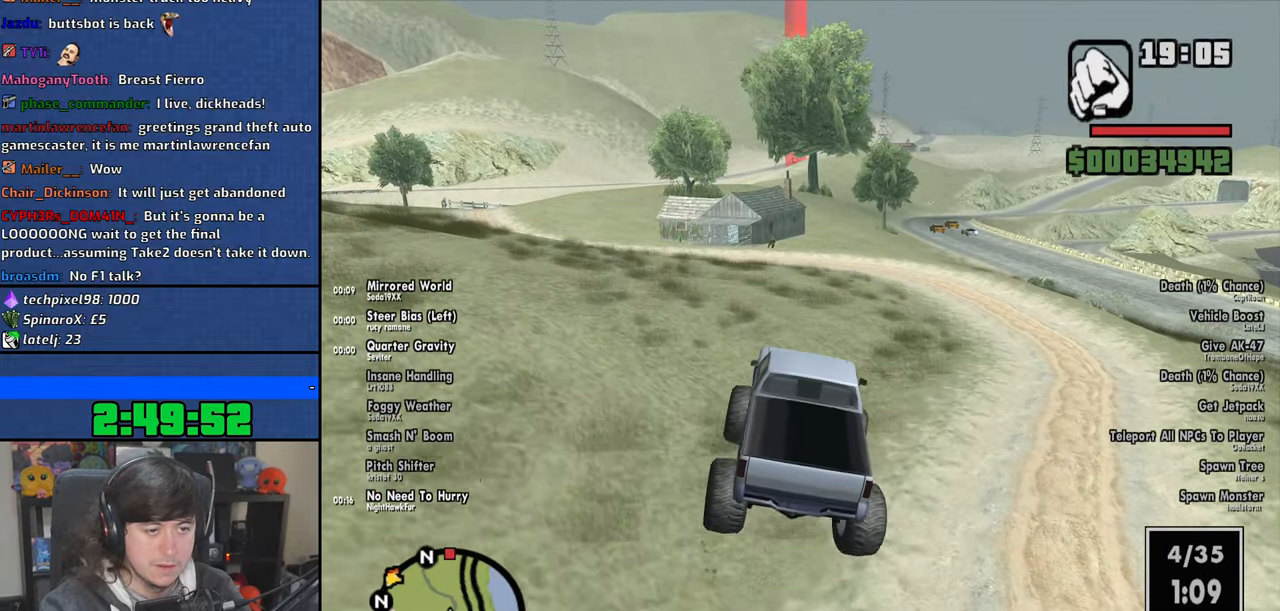
Gameplay with keyboard and mouse; each line is a JSON object with the keys and mouse buttons held at the frame after it. "events" lists presses ("down") and releases ("up") of "1", "2", "3", "4", "5", "6", "8", "a", "alt", "b", "c", "ctrl", "d", "down", "e", "escape", "f", "f1", "f2", "f3", "g", "h", "left", "n", "num2", "q", "r", "right", "s", "shift", "space", "t", "tab", "up", "v", "w", "x", "y", "z", "mouse_left", "mouse_wheel" and "mouse_right" between this image and that frame as [ms after this image, input, new state], when the widget could be followed in between. "mouse_left", "mouse_wheel", "mouse_right" = the "left", "wheel", "right" buttons of the "mouse" list. No other keys are recorded. "wheel" means that the mouse wheel is clicked or scrolled. Mouse movement is not recorded.
{"keys": ["a", "space", "w"], "mouse": [], "events": [[50, "space", "down"], [66, "space", "up"], [233, "space", "down"]]}
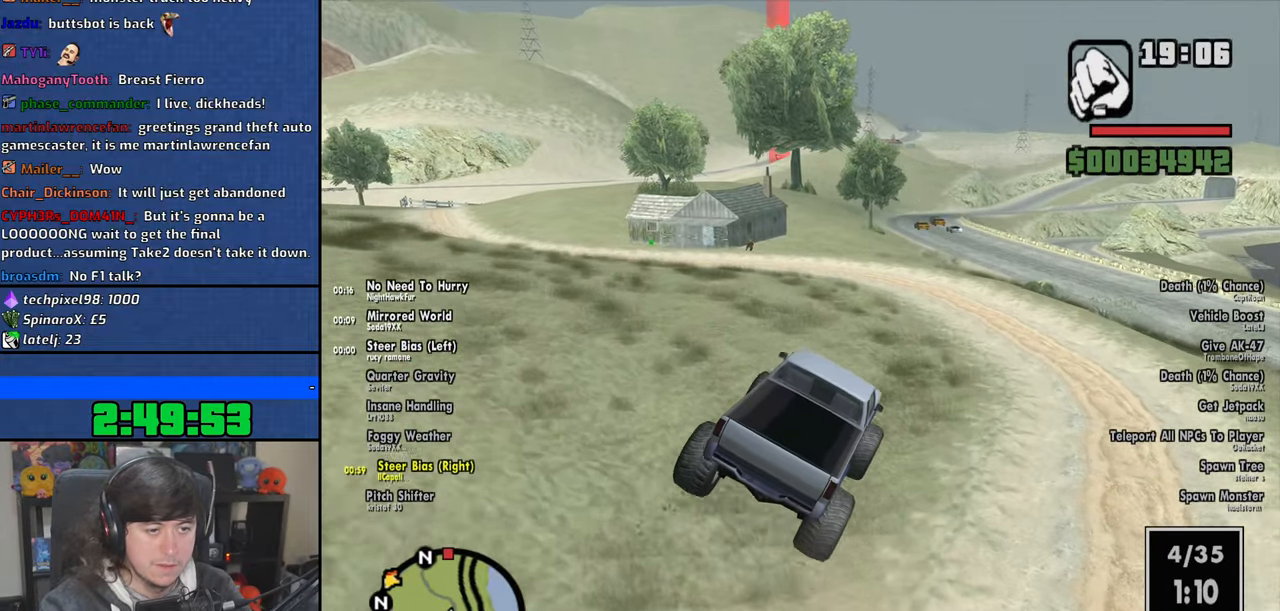
{"keys": ["a", "w"], "mouse": [], "events": [[133, "a", "up"], [200, "space", "up"], [366, "a", "down"]]}
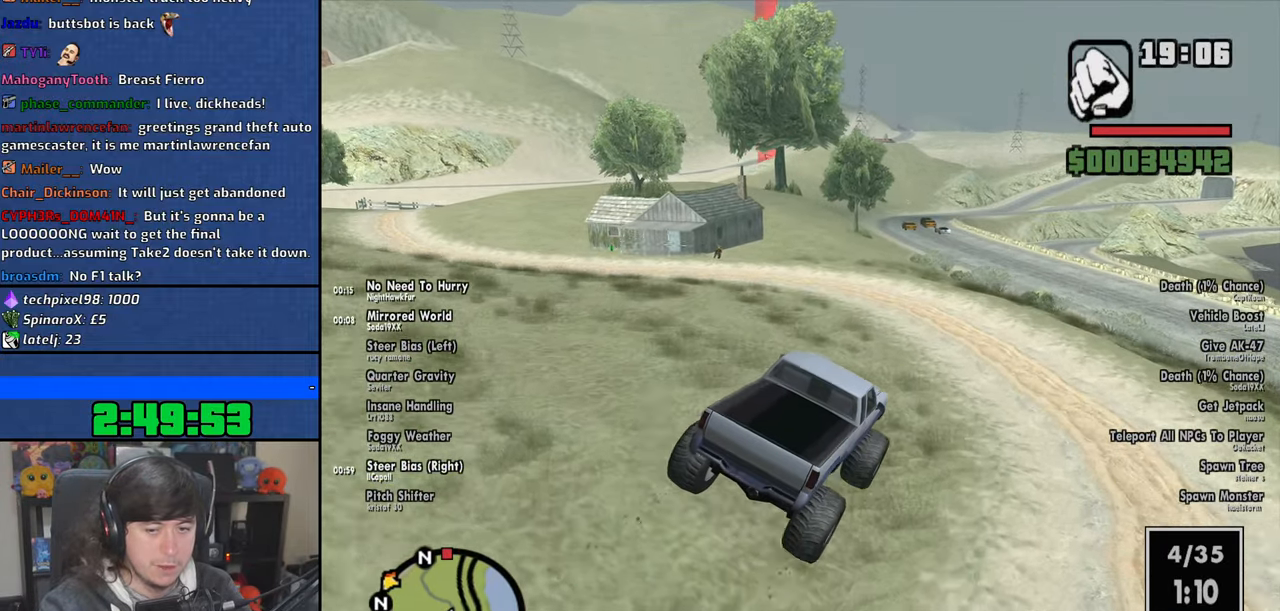
{"keys": ["a", "space", "w"], "mouse": [], "events": [[133, "space", "down"]]}
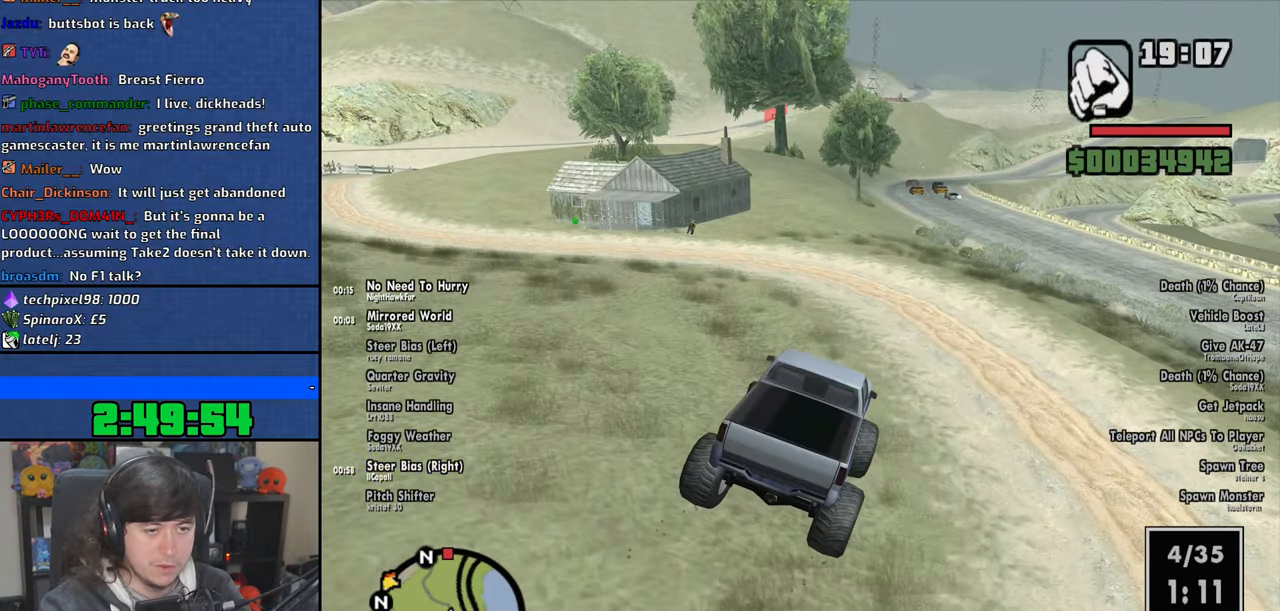
{"keys": ["w"], "mouse": [], "events": [[16, "space", "up"], [33, "a", "up"], [383, "d", "down"], [483, "d", "up"]]}
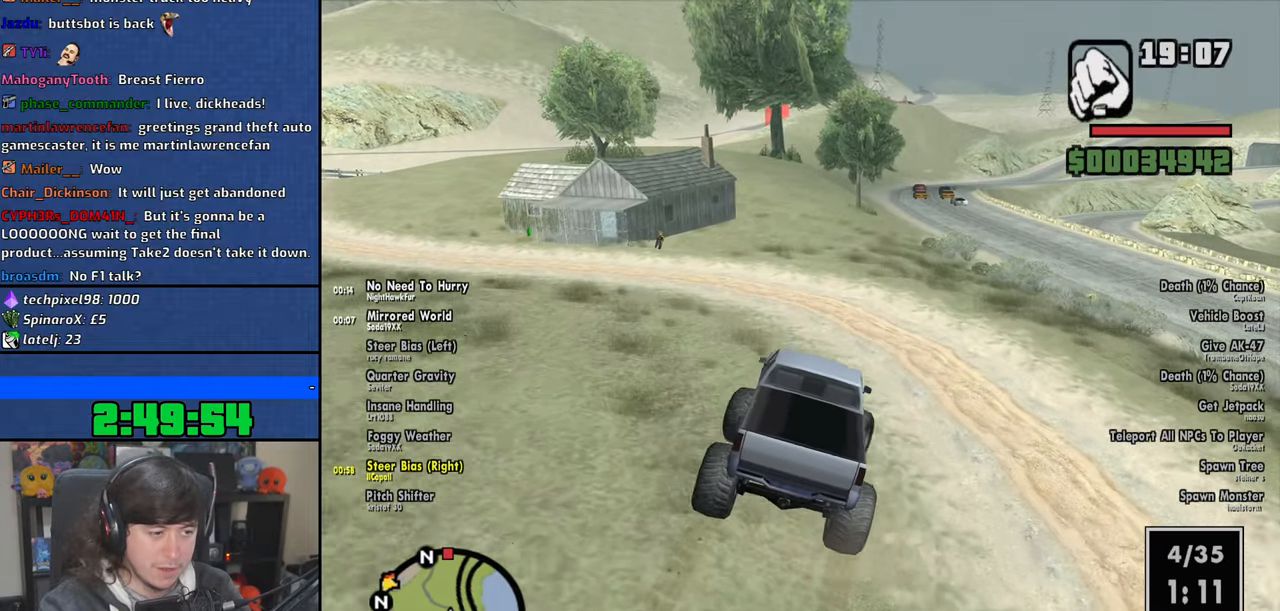
{"keys": ["a", "space", "w"], "mouse": [], "events": [[116, "a", "down"], [316, "a", "up"], [383, "a", "down"], [450, "space", "down"]]}
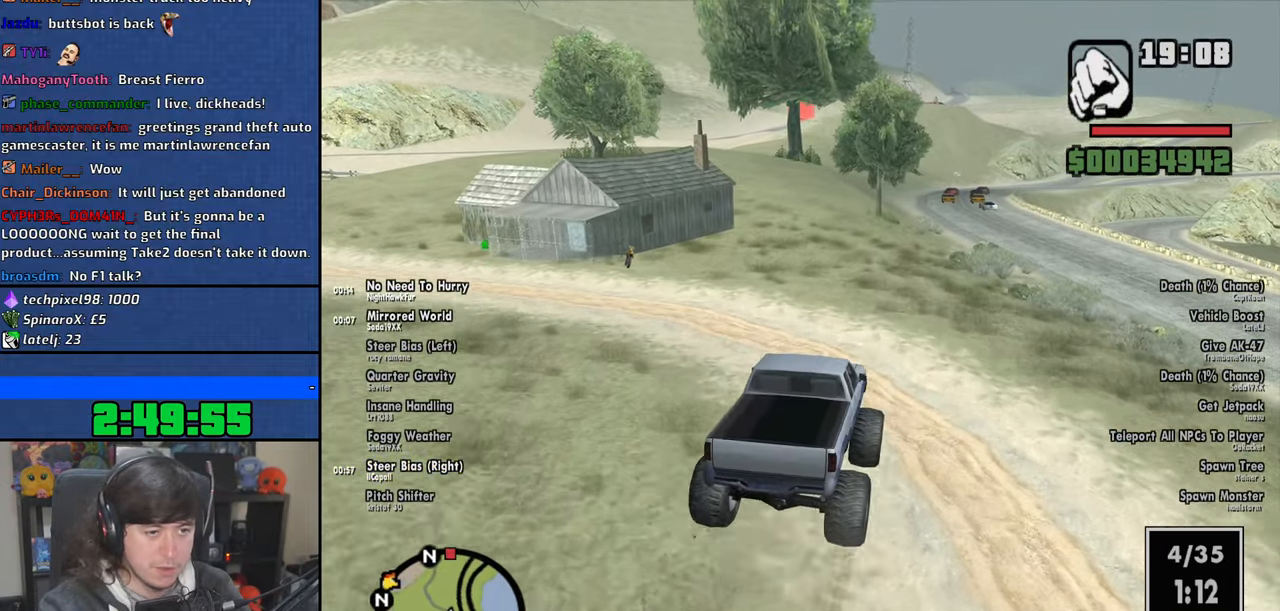
{"keys": ["w"], "mouse": [], "events": [[183, "a", "up"], [316, "space", "up"]]}
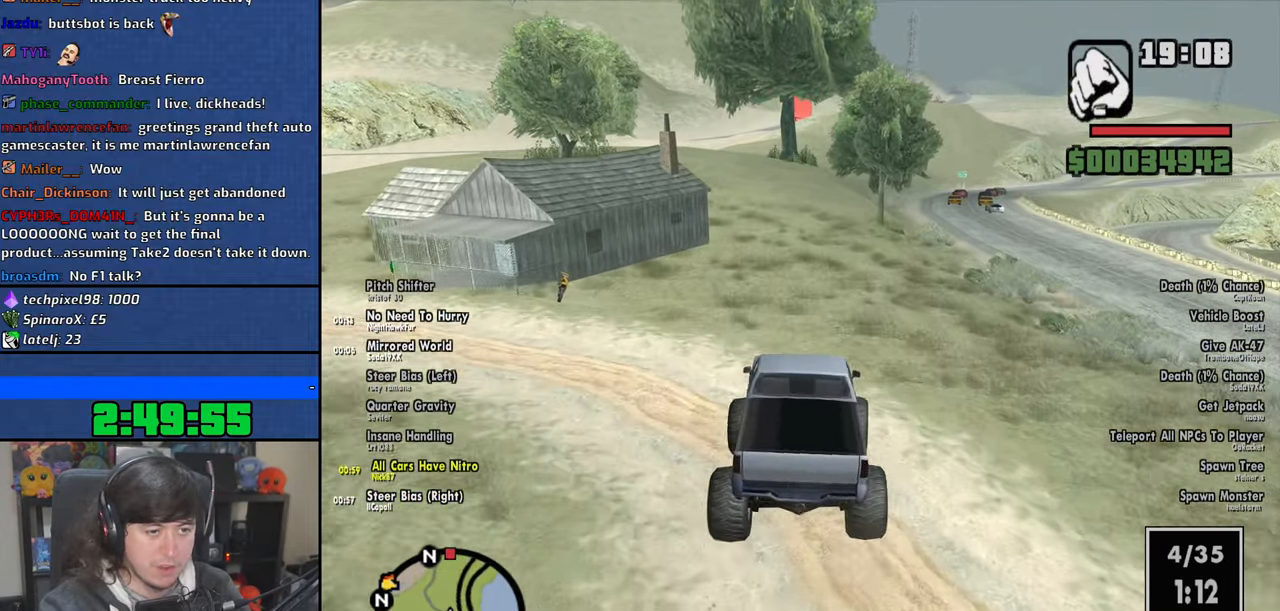
{"keys": ["a", "space", "w"], "mouse": [], "events": [[166, "a", "down"], [333, "space", "down"]]}
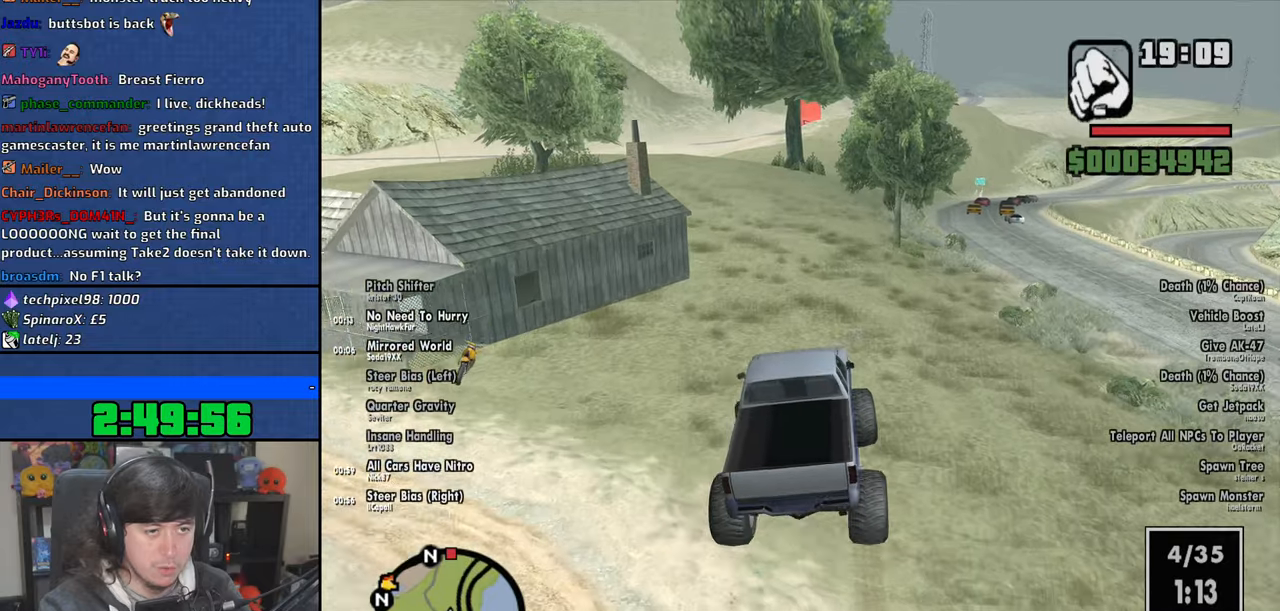
{"keys": ["a", "w"], "mouse": [], "events": [[116, "a", "up"], [300, "space", "up"], [383, "a", "down"]]}
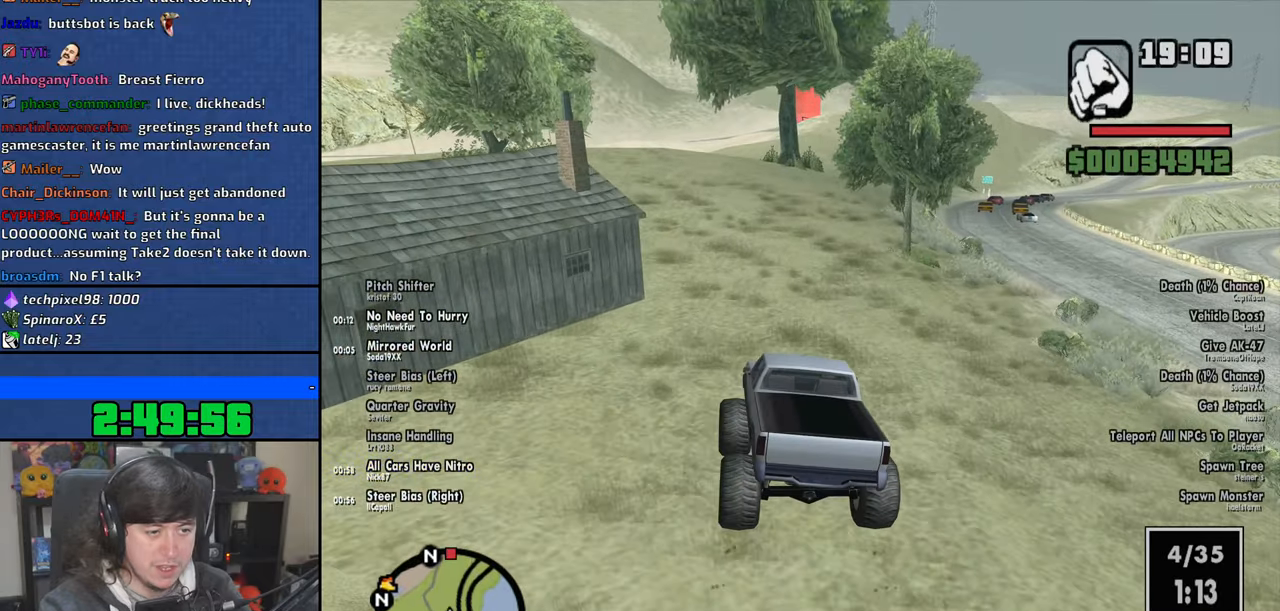
{"keys": ["a", "space", "w"], "mouse": [], "events": [[33, "a", "up"], [366, "a", "down"], [466, "space", "down"]]}
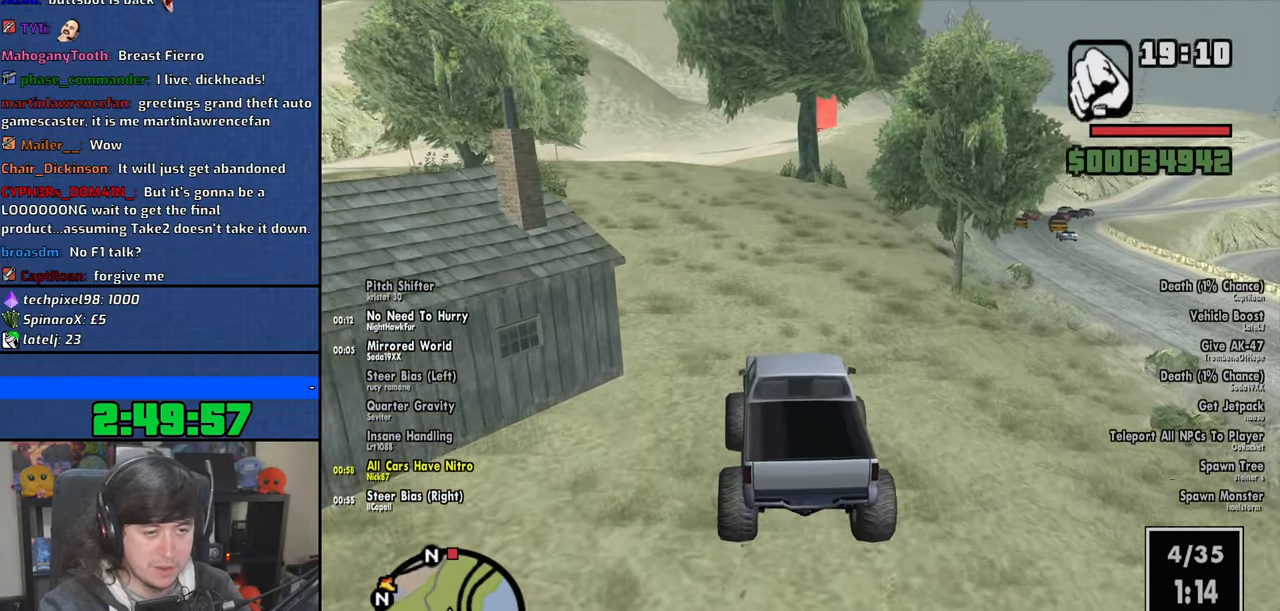
{"keys": ["w"], "mouse": [], "events": [[183, "a", "up"], [183, "space", "up"]]}
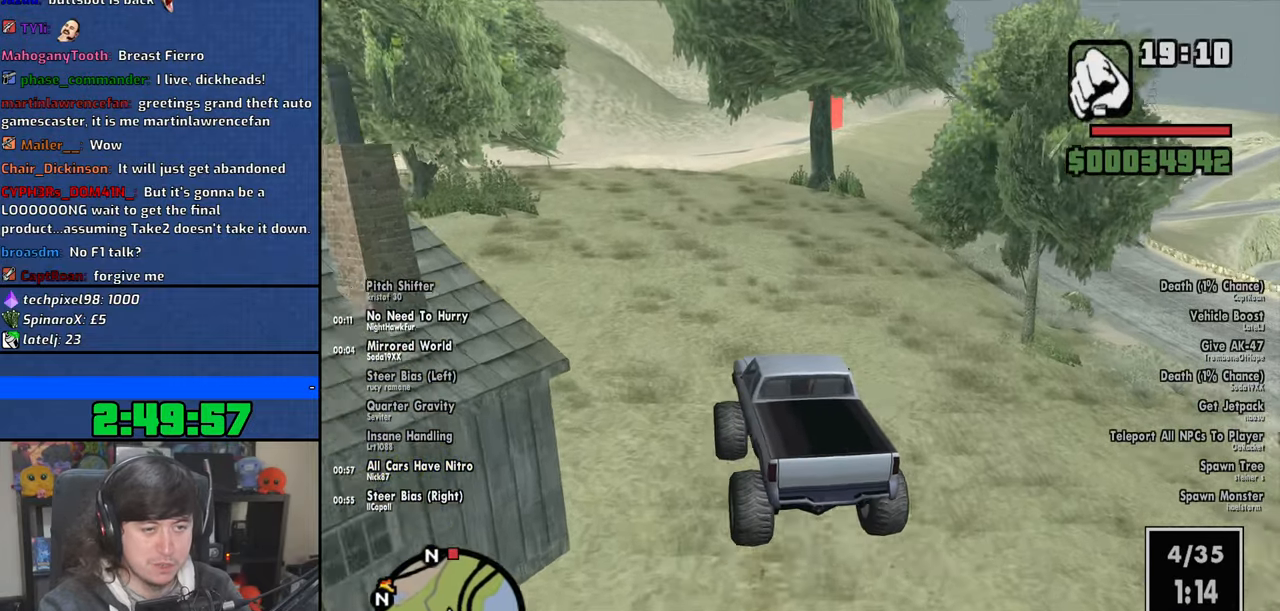
{"keys": ["w"], "mouse": [], "events": [[150, "a", "down"], [216, "space", "down"], [383, "space", "up"], [416, "a", "up"]]}
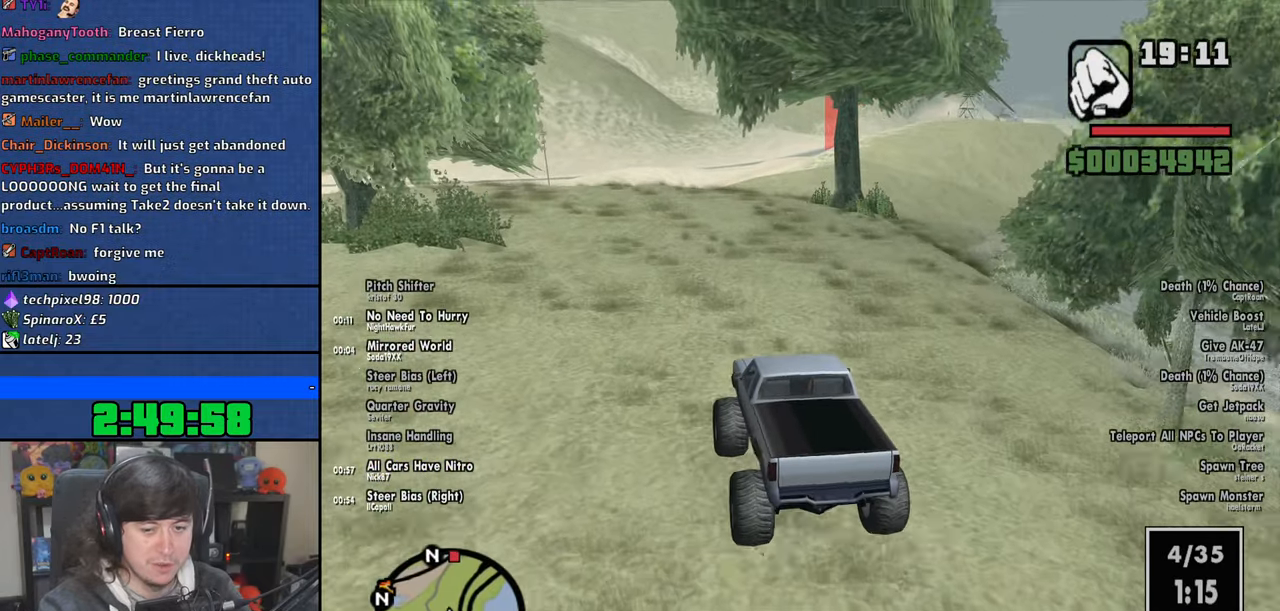
{"keys": ["a", "w"], "mouse": [], "events": [[350, "a", "down"]]}
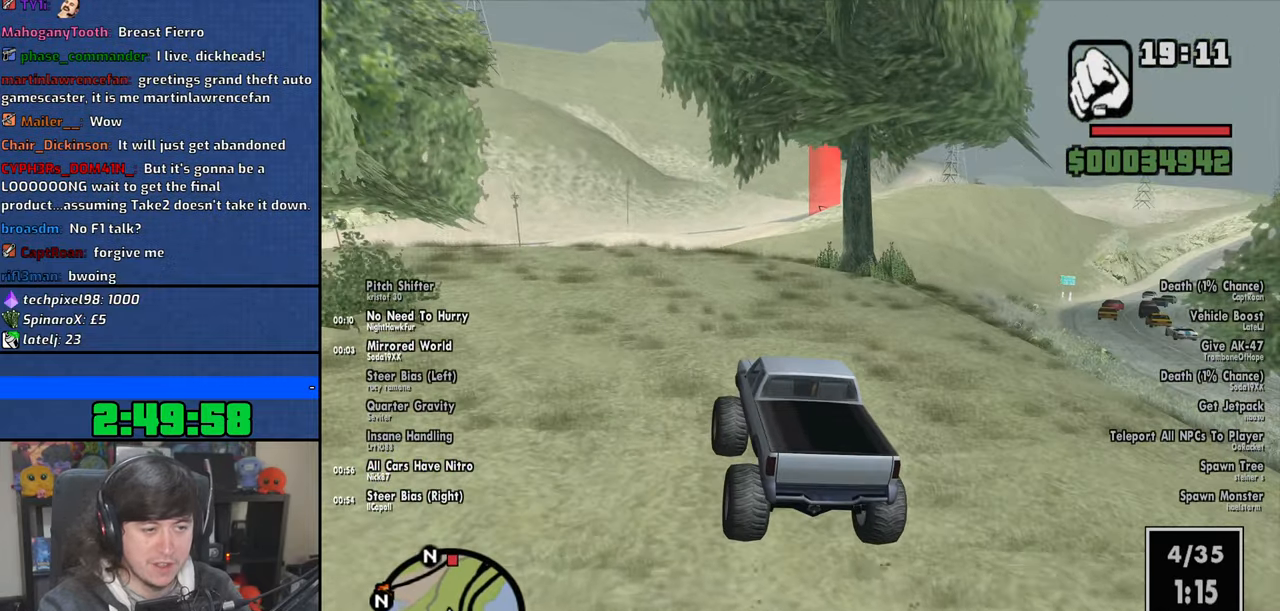
{"keys": ["w"], "mouse": [], "events": [[100, "space", "down"], [200, "a", "up"], [233, "space", "up"]]}
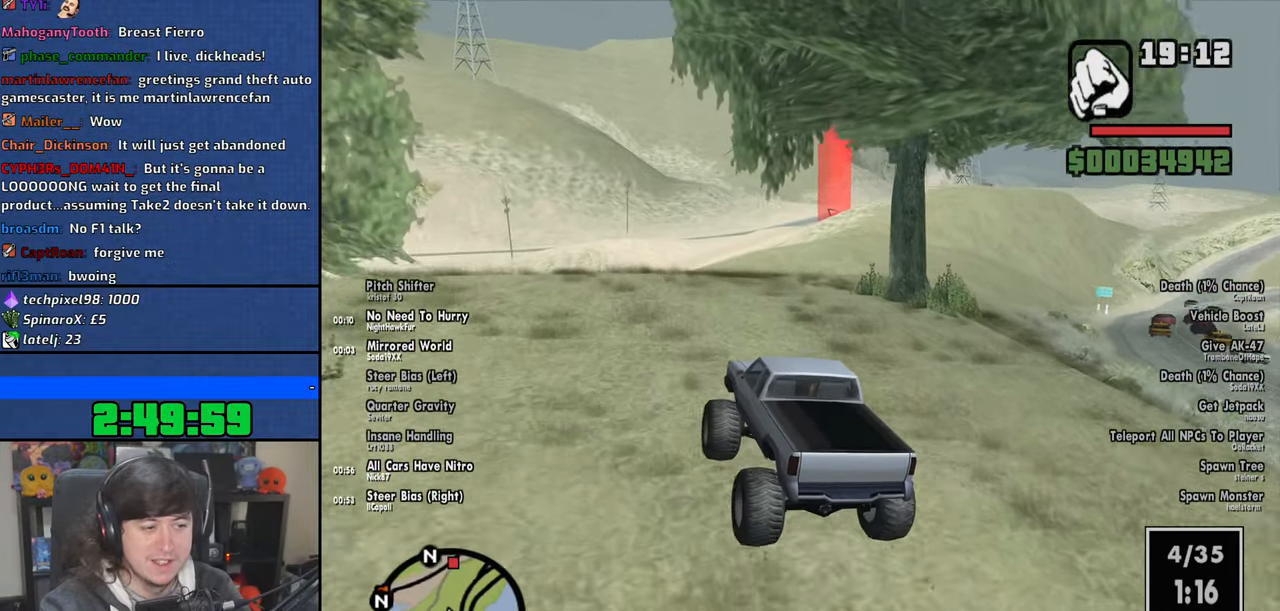
{"keys": ["w"], "mouse": [], "events": [[66, "d", "down"], [150, "d", "up"]]}
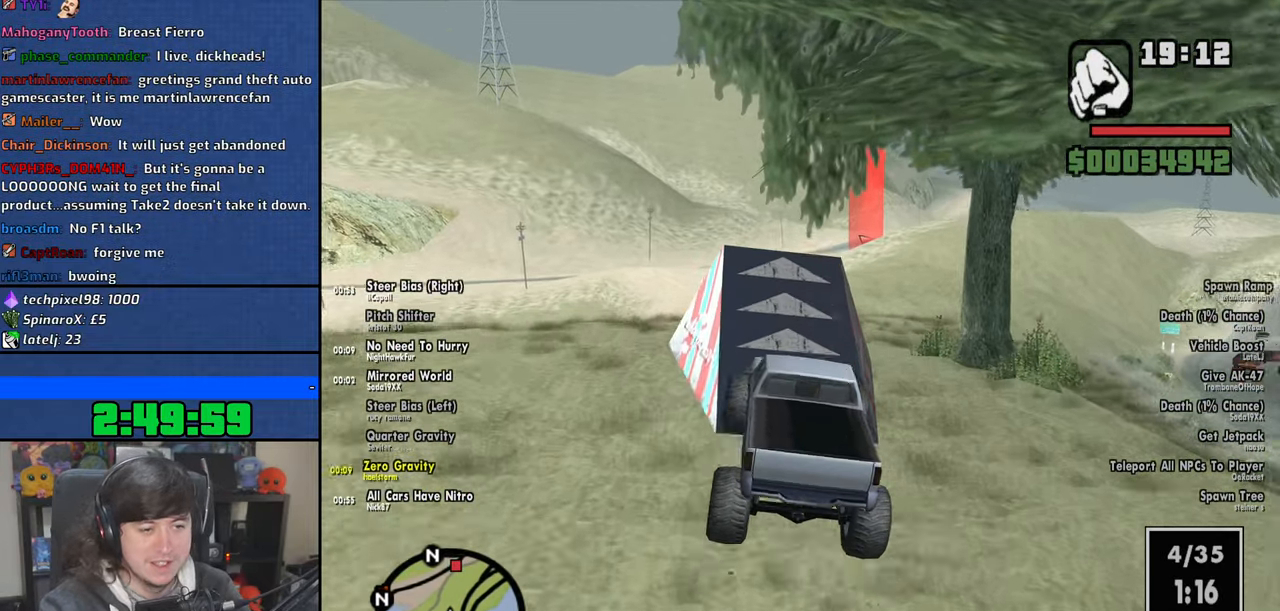
{"keys": ["a", "w"], "mouse": [], "events": [[183, "a", "down"], [366, "a", "up"], [483, "a", "down"]]}
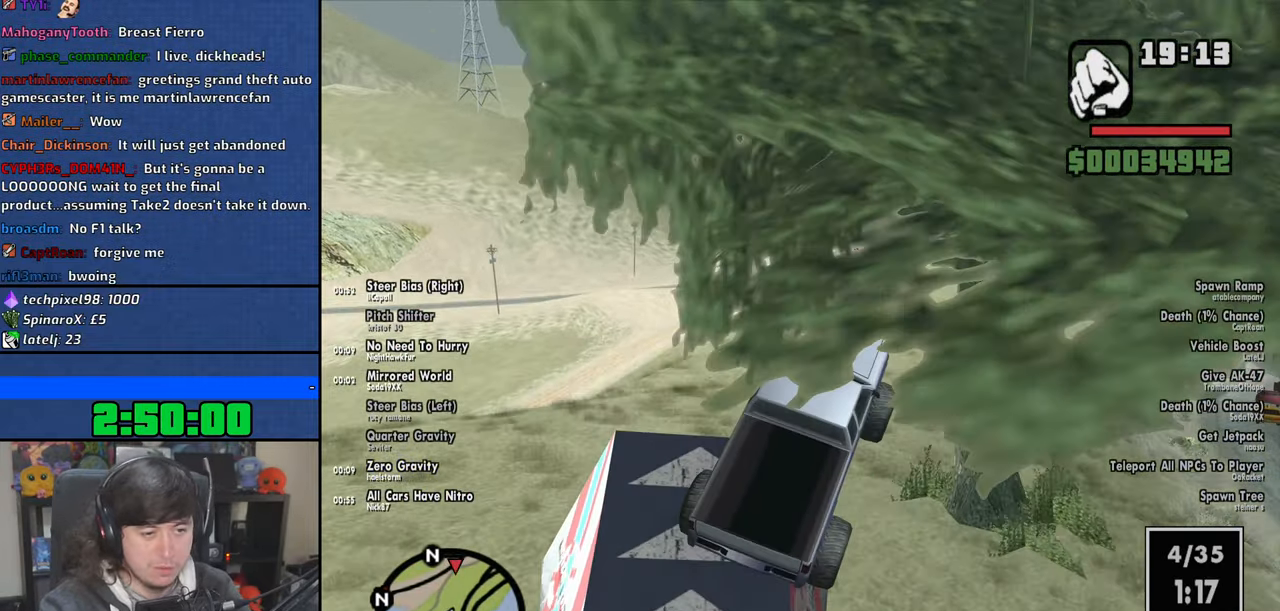
{"keys": ["a"], "mouse": [], "events": [[33, "w", "up"], [150, "5", "down"], [466, "5", "up"]]}
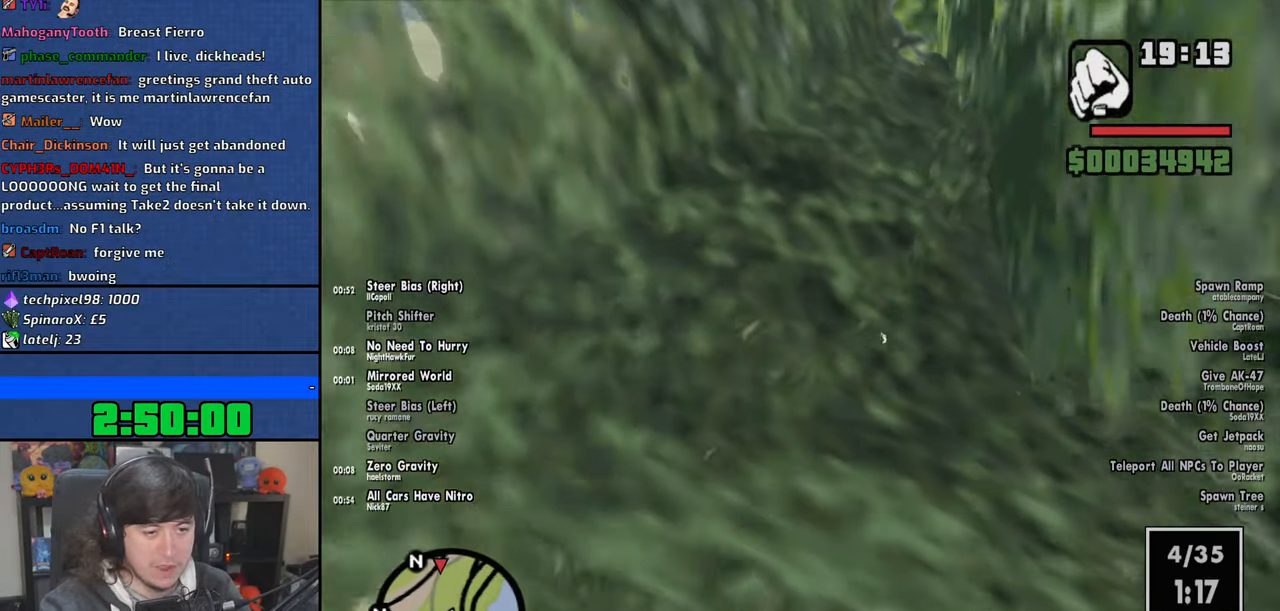
{"keys": [], "mouse": [], "events": [[166, "a", "up"]]}
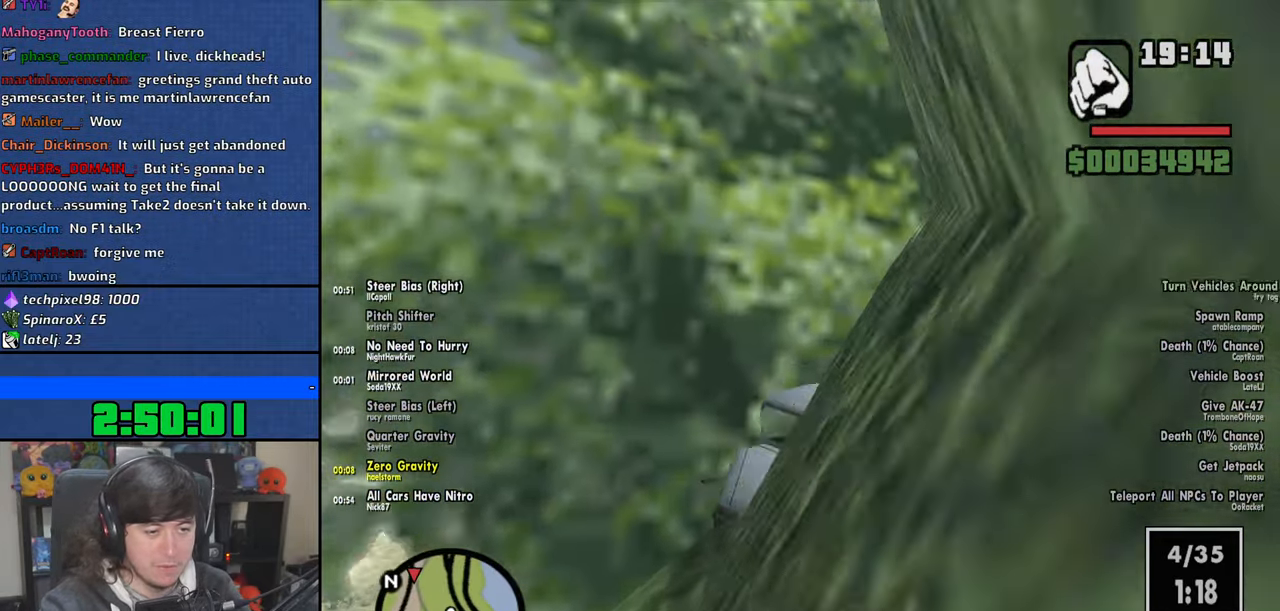
{"keys": ["2"], "mouse": [], "events": [[483, "2", "down"]]}
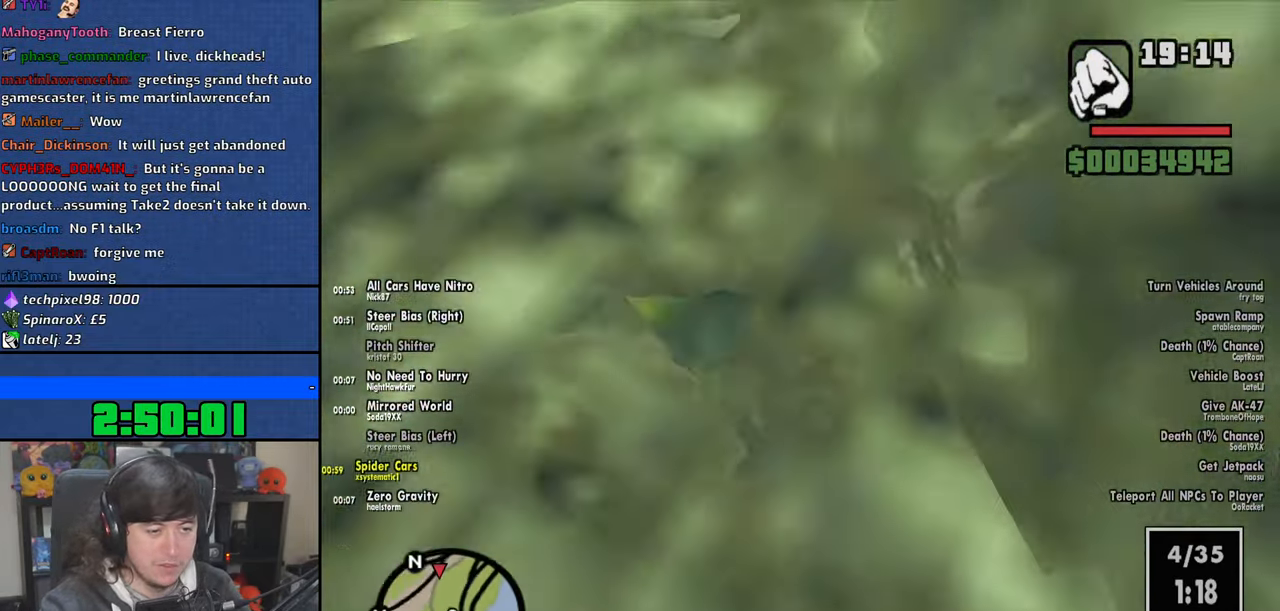
{"keys": [], "mouse": [], "events": [[116, "2", "up"]]}
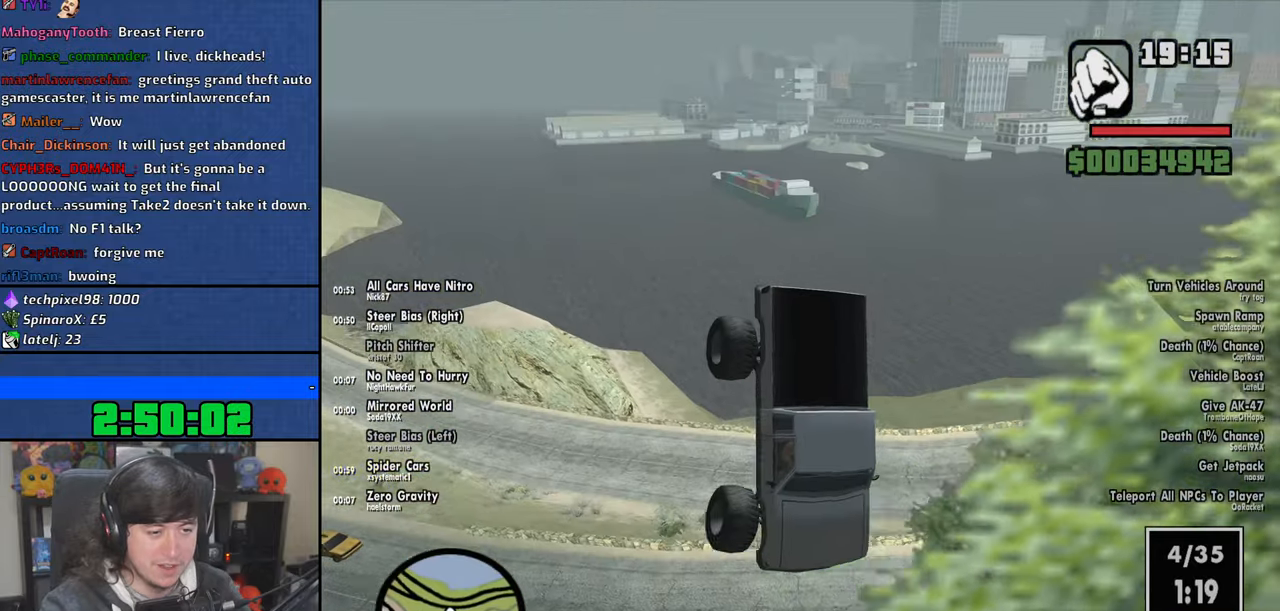
{"keys": [], "mouse": [], "events": [[283, "2", "down"], [316, "2", "up"]]}
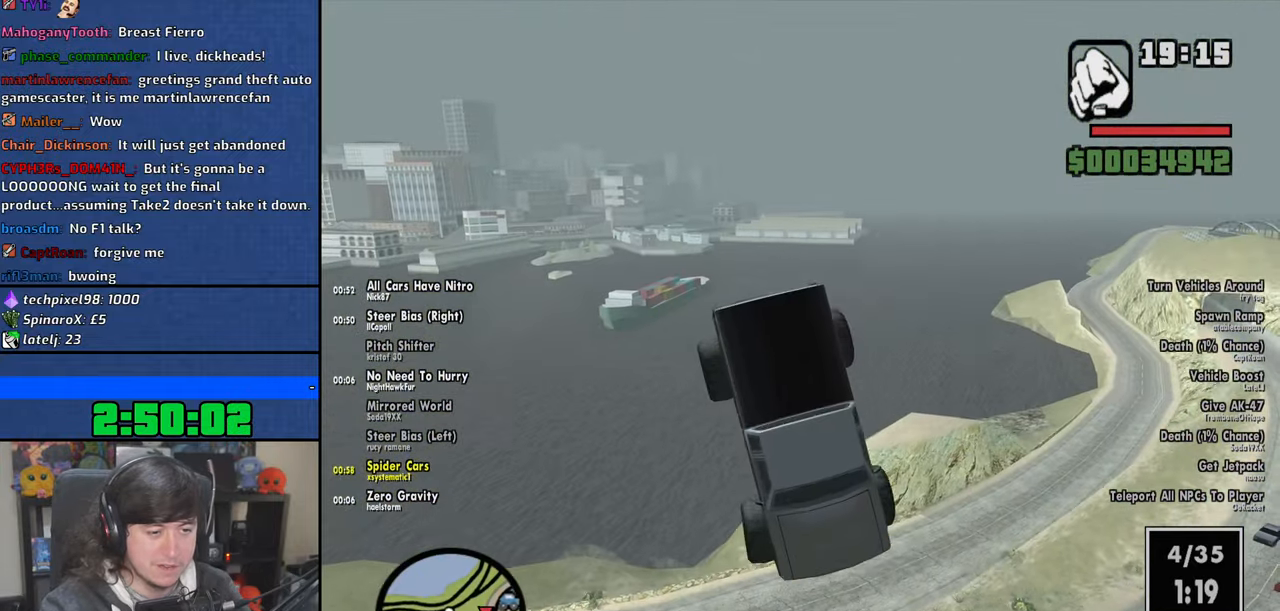
{"keys": [], "mouse": [], "events": []}
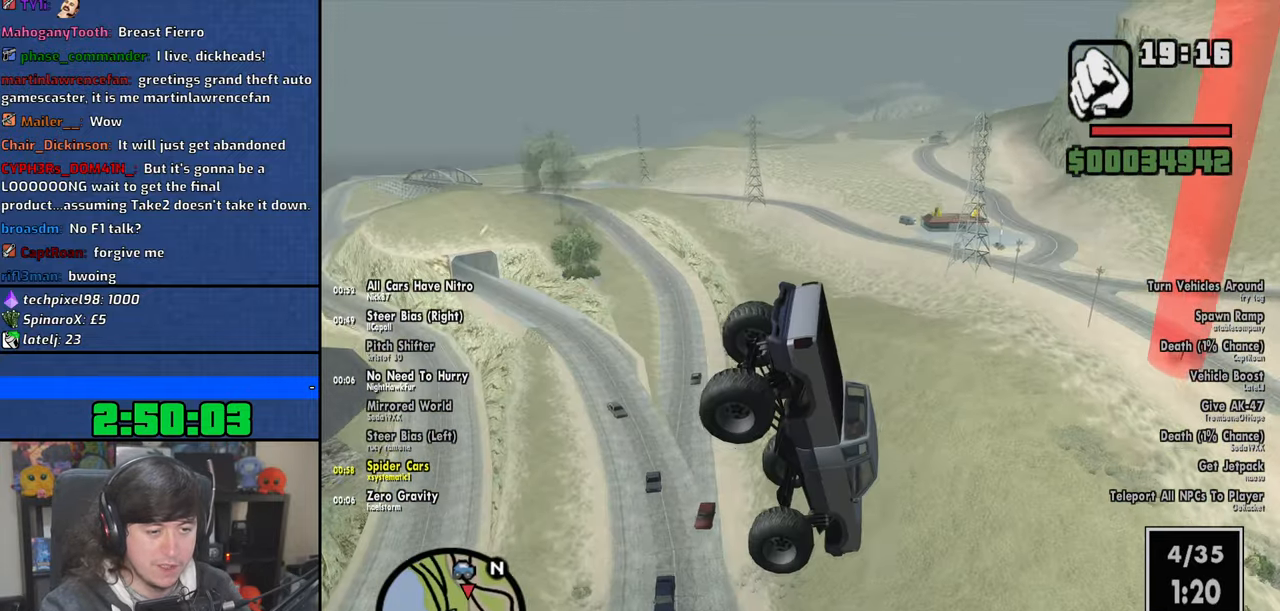
{"keys": ["5"], "mouse": [], "events": [[450, "5", "down"]]}
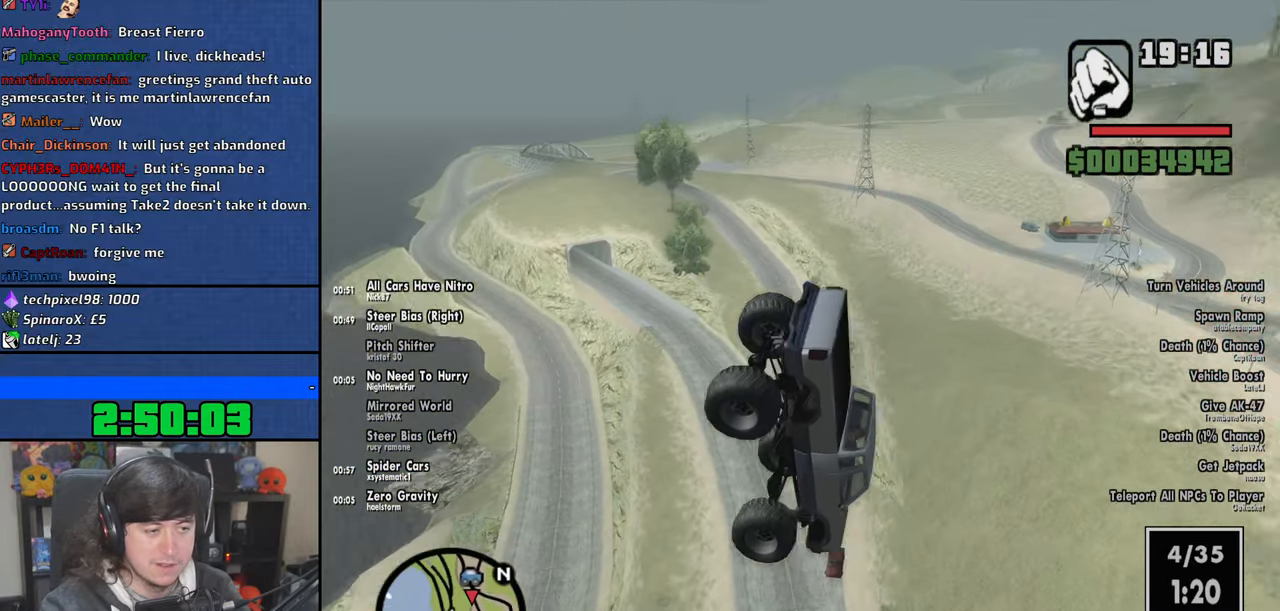
{"keys": ["5", "a"], "mouse": [], "events": [[500, "a", "down"]]}
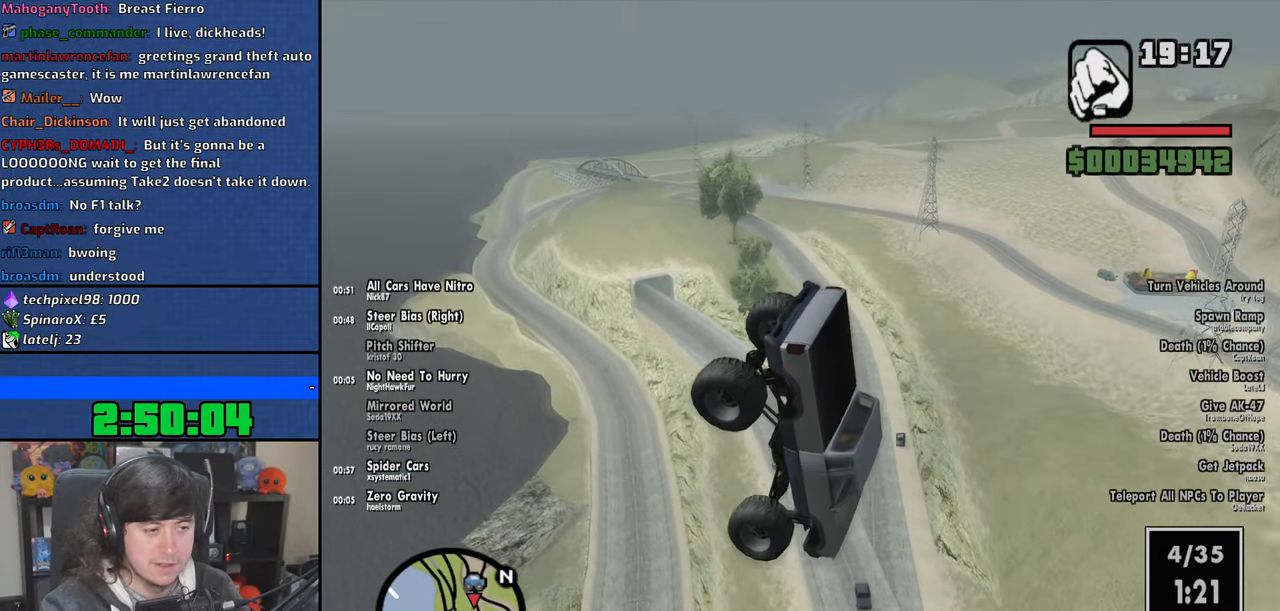
{"keys": ["5"], "mouse": [], "events": [[250, "a", "up"]]}
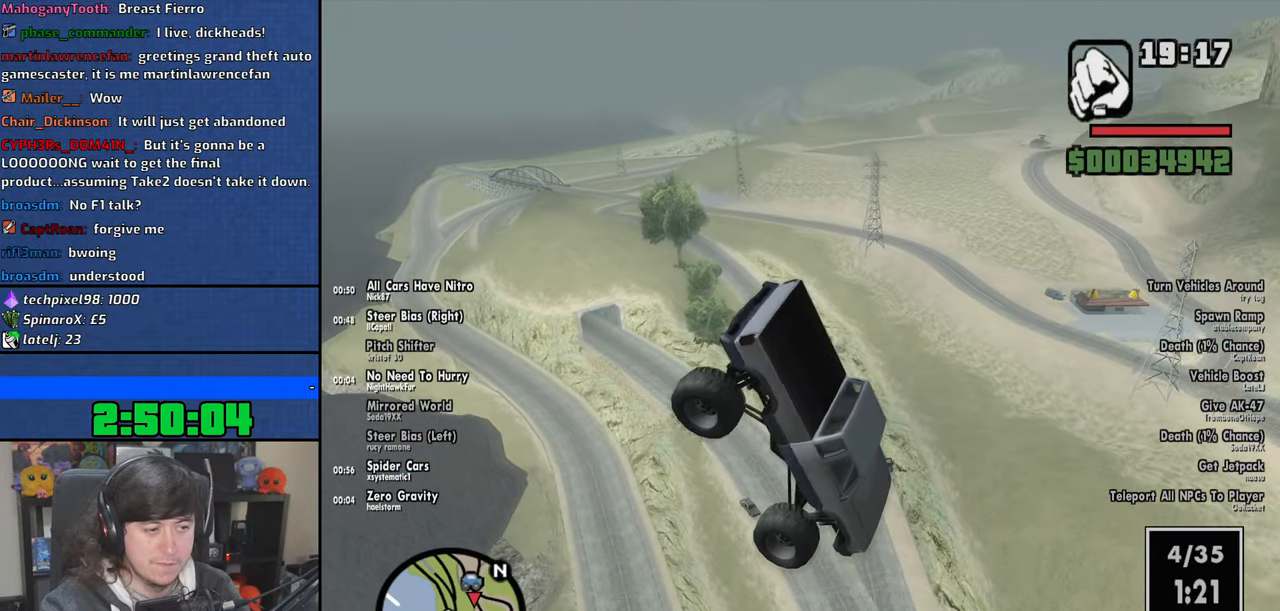
{"keys": ["5"], "mouse": [], "events": []}
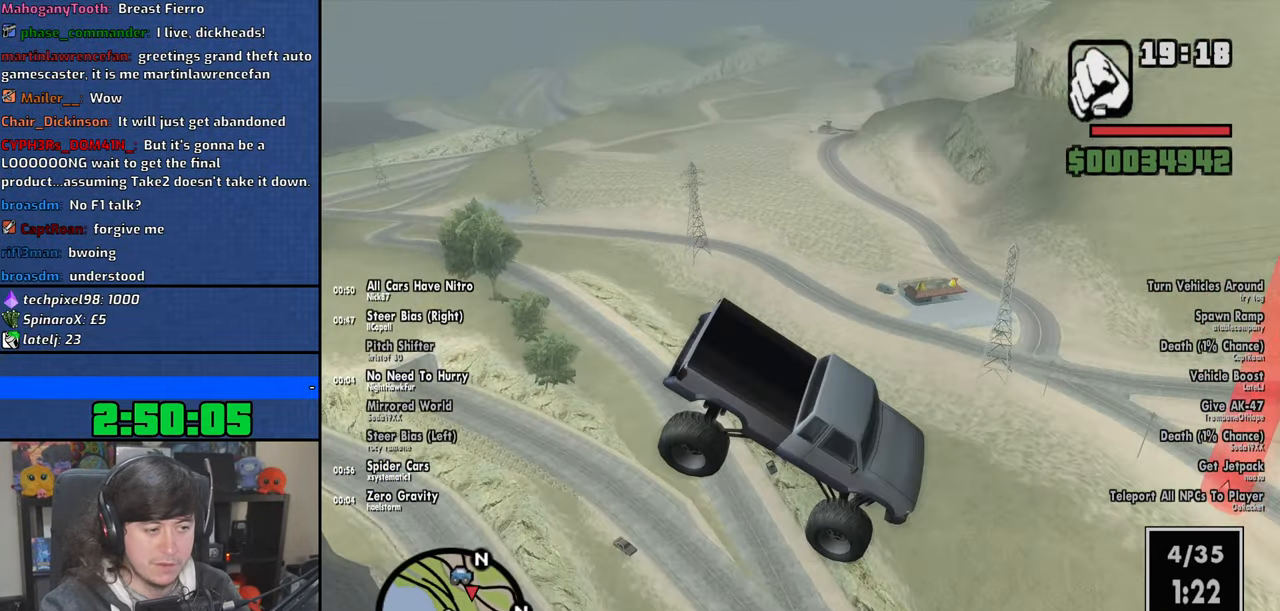
{"keys": ["5"], "mouse": [], "events": []}
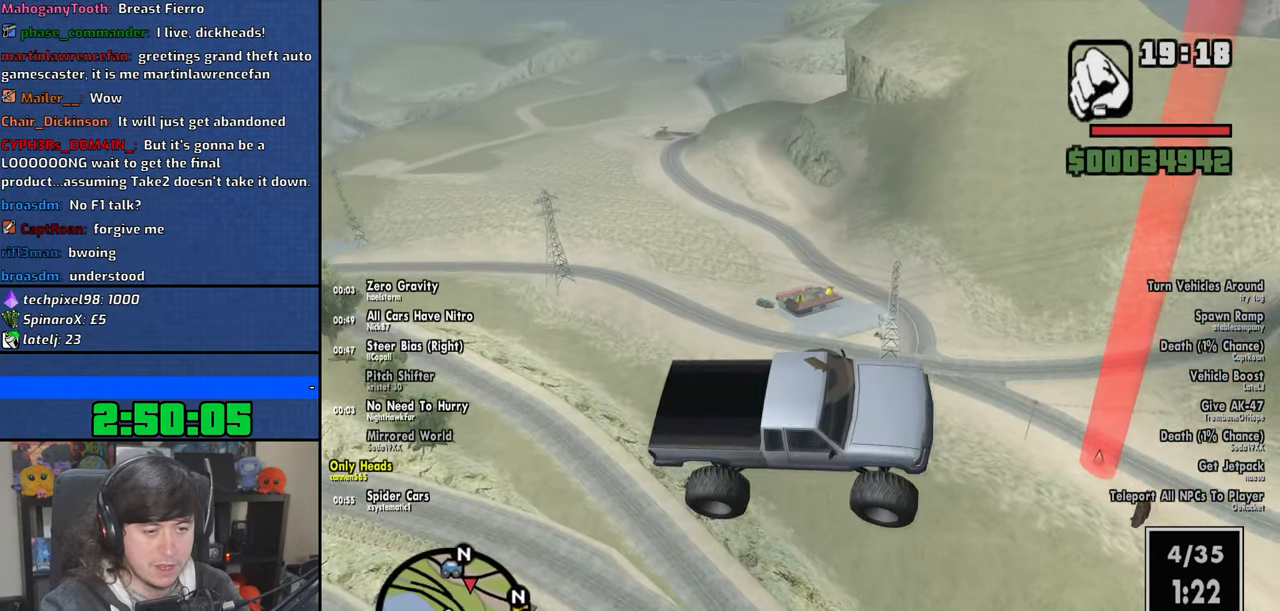
{"keys": ["2"], "mouse": [], "events": [[16, "5", "up"], [233, "2", "down"]]}
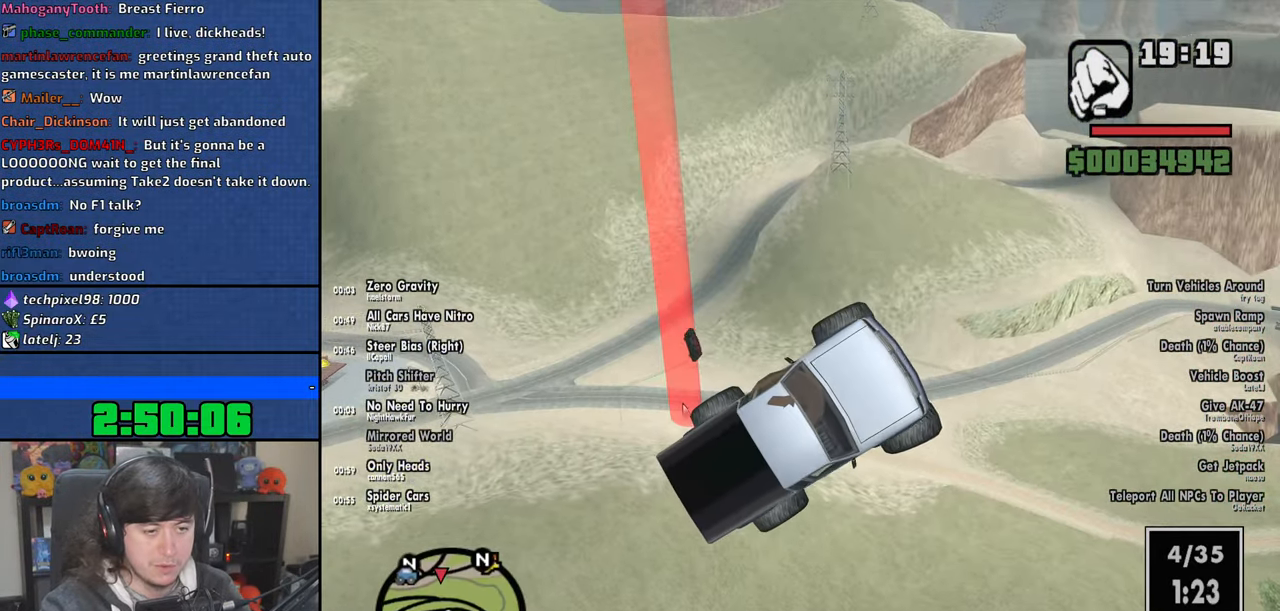
{"keys": ["2"], "mouse": [], "events": []}
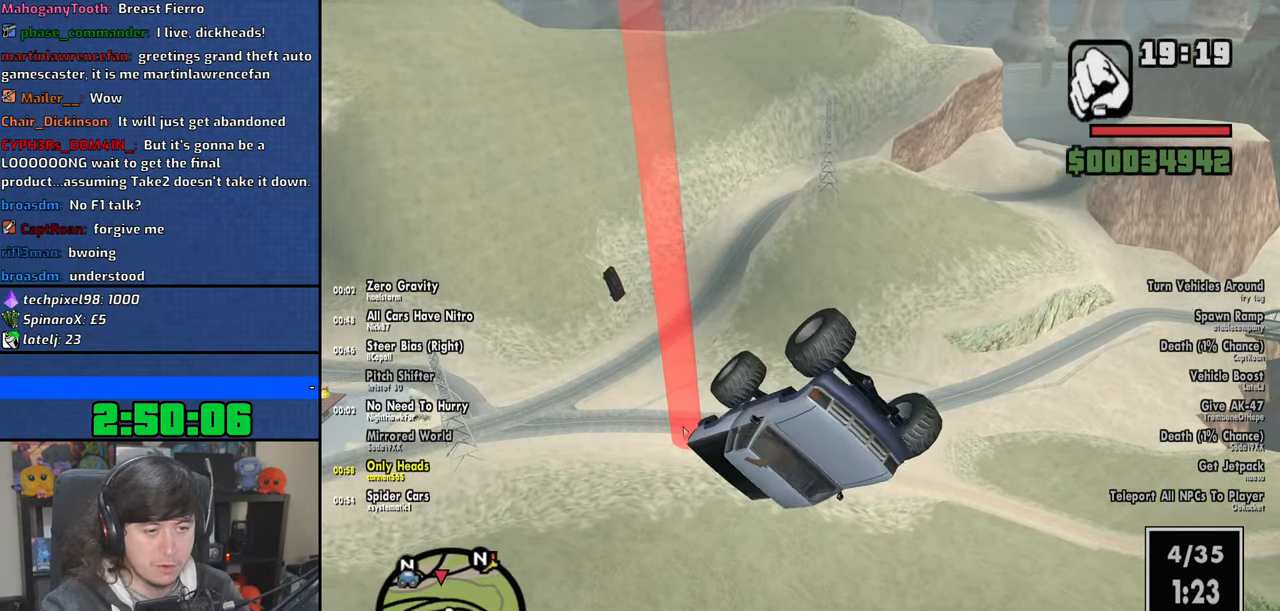
{"keys": ["2"], "mouse": [], "events": []}